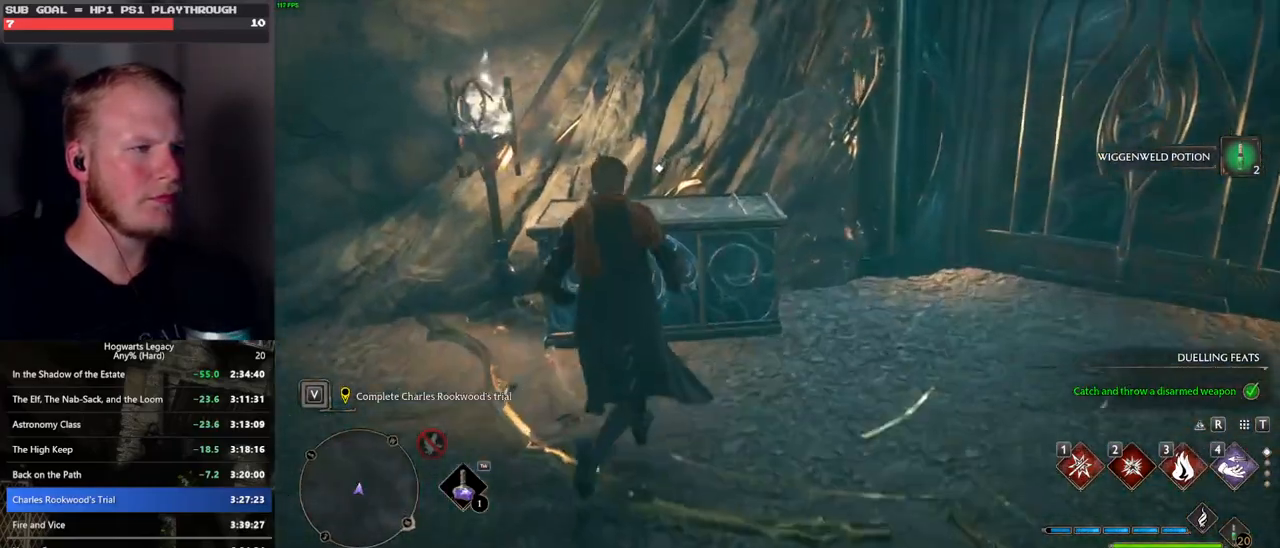
Gameplay with keyboard and mouse; each line is a JSON object with the keys and mouse buttons held at the frame after it. "events" lists presses ("down") and releases ("up") of ".", "/", "0", "1", "2", "3", "4", "5", "6", "7", "8", "9", "a", "alt_l", "alt_r", "b", "backslash", "backspace", "c", "caps_lock", "comma", "ctrl_l", "ctrl_r", "d", "e", "equals", "escape", "f", "f1", "f10", "f11", "f12", "f2", "f3", "f4", "f5", "f6", "f7", "f8", "f9", "g", "h", "i", "j", "k", "l", "lbracket", "m", "minus", "n", "o", "p", "q", "quote", "r", "rbracket", "return", "s", "semicolon", "shift_l", "shift_r", "space", "super", "t", "tab", "tilde", "u", "v", "w", "x", "y", "z", "mouse_left", "mouse_wheel", "mouse_right", "mouse_mb4" and "mouse_mb5" between this image and that frame as [ms after this image, input, new state], when the widget could be followed in between. "mouse_left", "mouse_wheel", "mouse_right", "mouse_mb4", "mouse_mb5" = the "left", "wheel", "right", "mb4", "mb5" buttons of the "mouse" list. No other keys are recorded. "wheel" means that the mouse wheel is clicked or scrolled. Mouse movement is not recorded.
{"keys": ["d", "w"], "mouse": [], "events": [[50, "w", "up"], [150, "f", "down"], [250, "f", "up"], [450, "w", "down"], [467, "d", "down"]]}
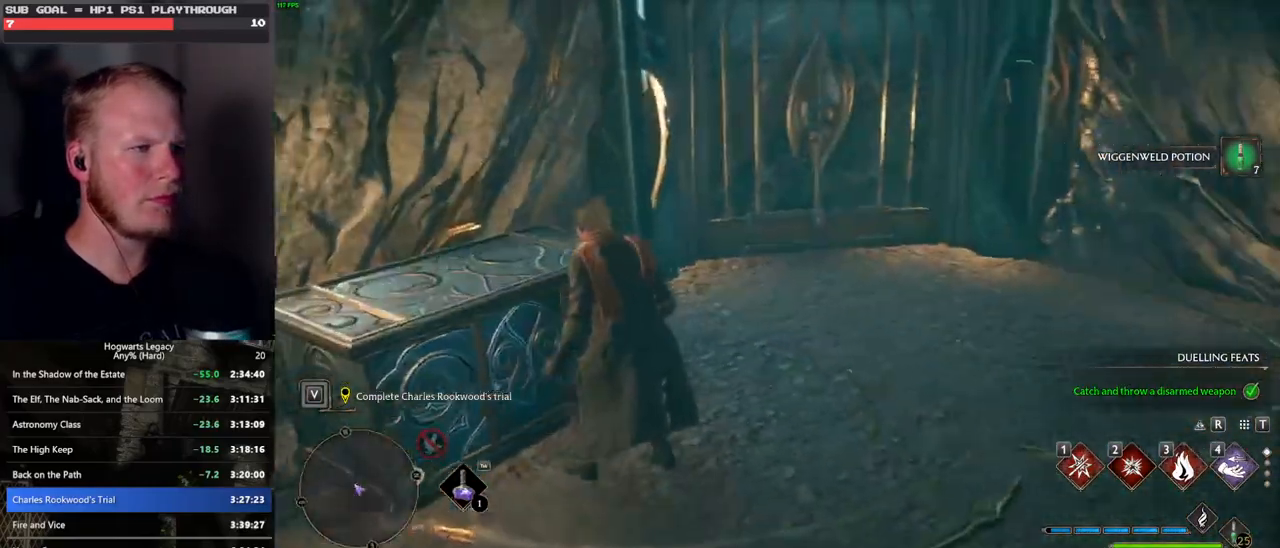
{"keys": ["d", "w"], "mouse": [], "events": [[133, "shift_l", "down"], [233, "shift_l", "up"]]}
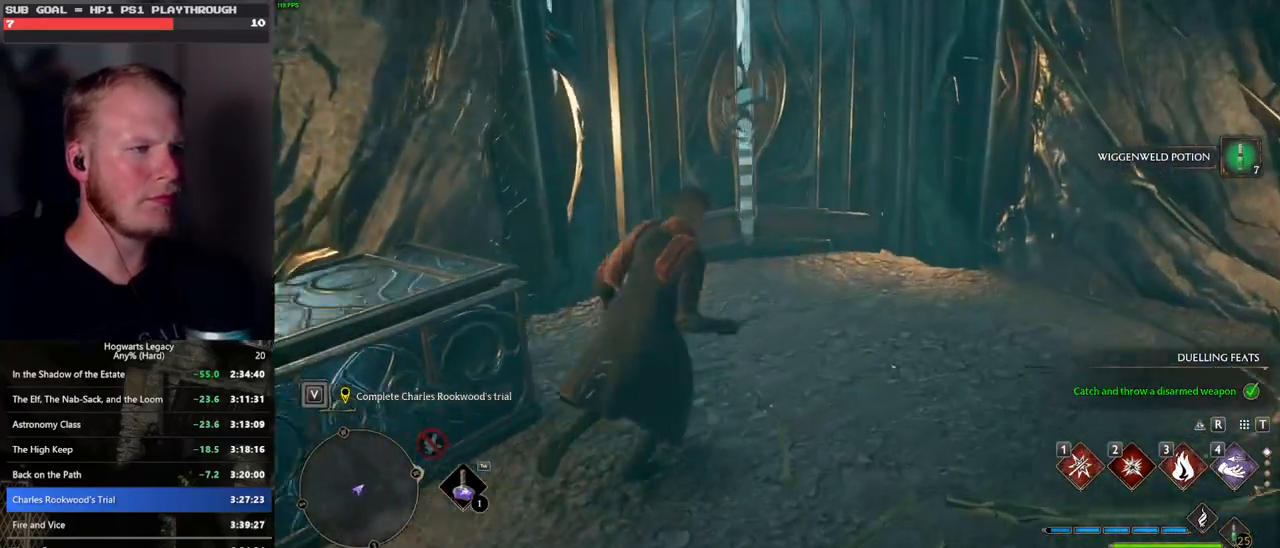
{"keys": ["w"], "mouse": [], "events": [[50, "d", "up"]]}
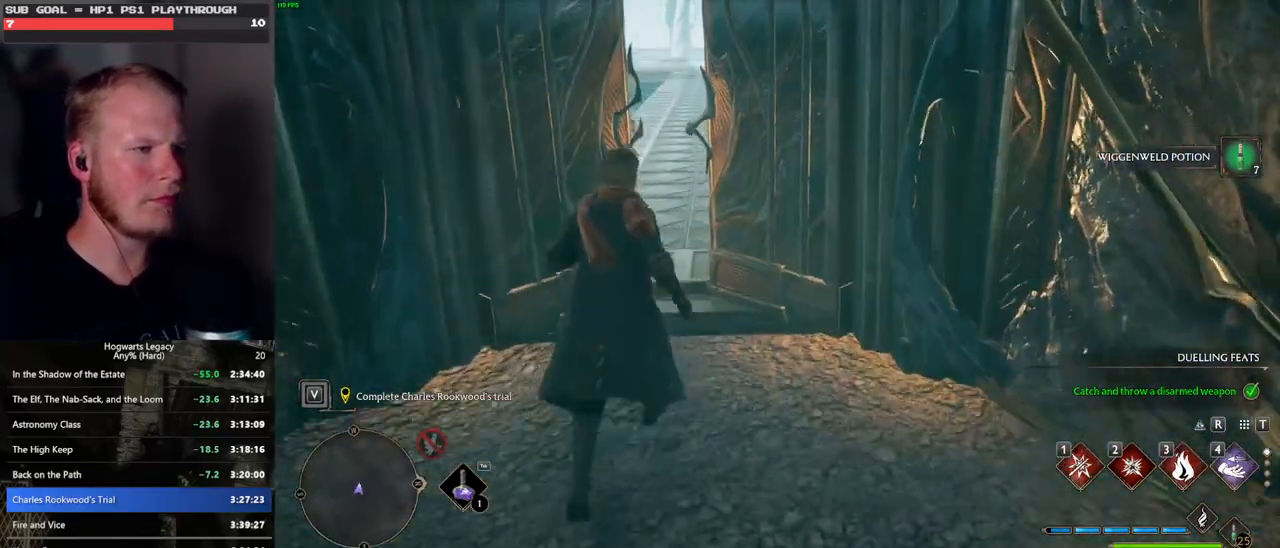
{"keys": ["w"], "mouse": [], "events": []}
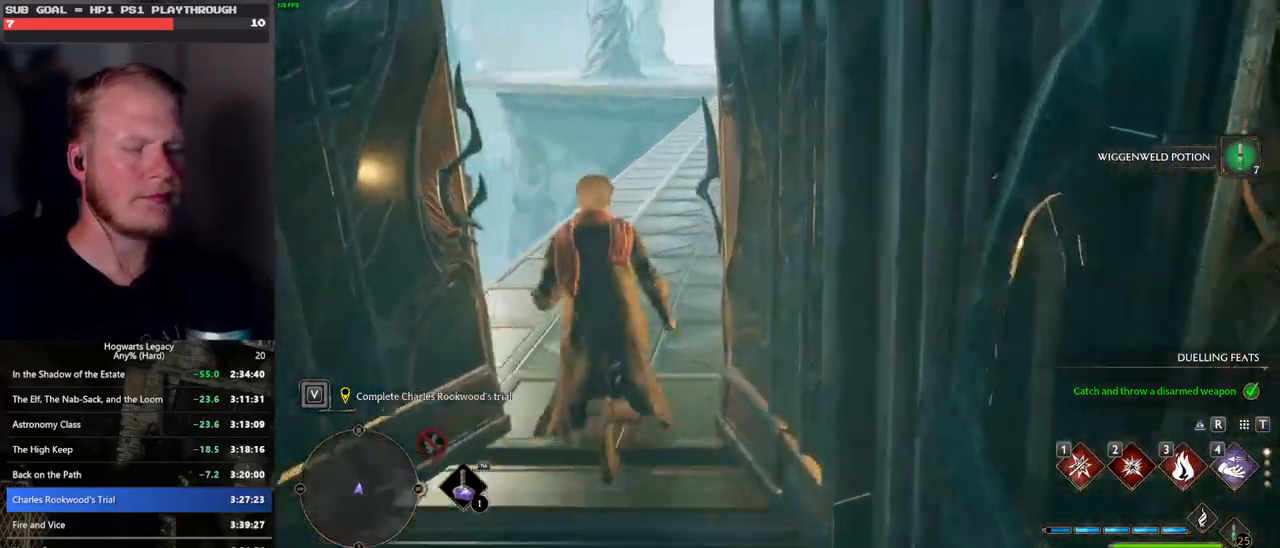
{"keys": ["w"], "mouse": [], "events": []}
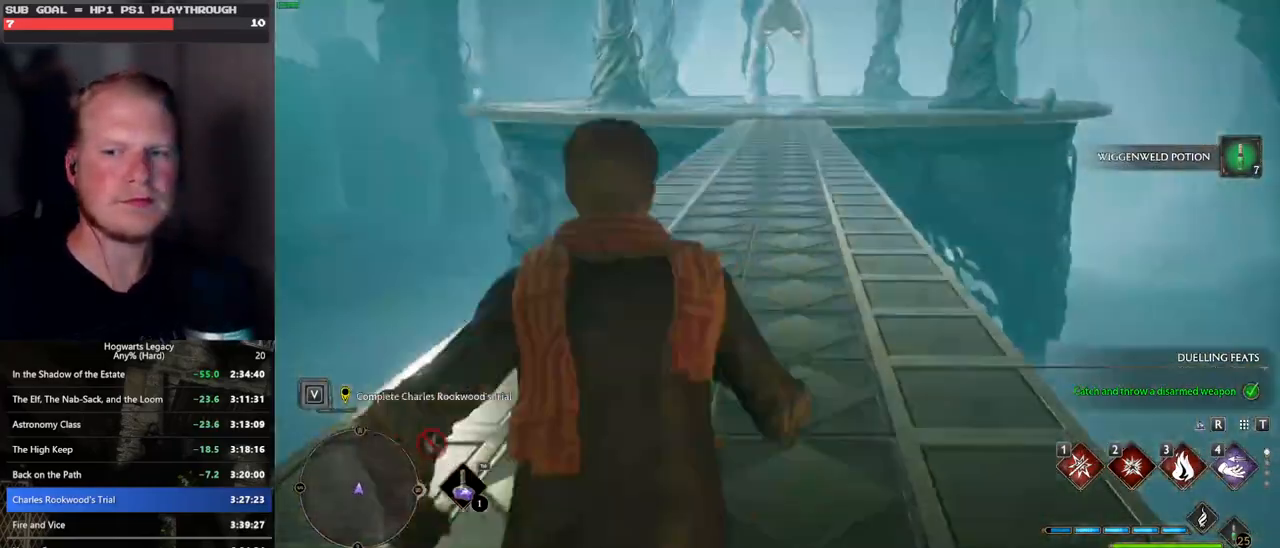
{"keys": ["w"], "mouse": [], "events": []}
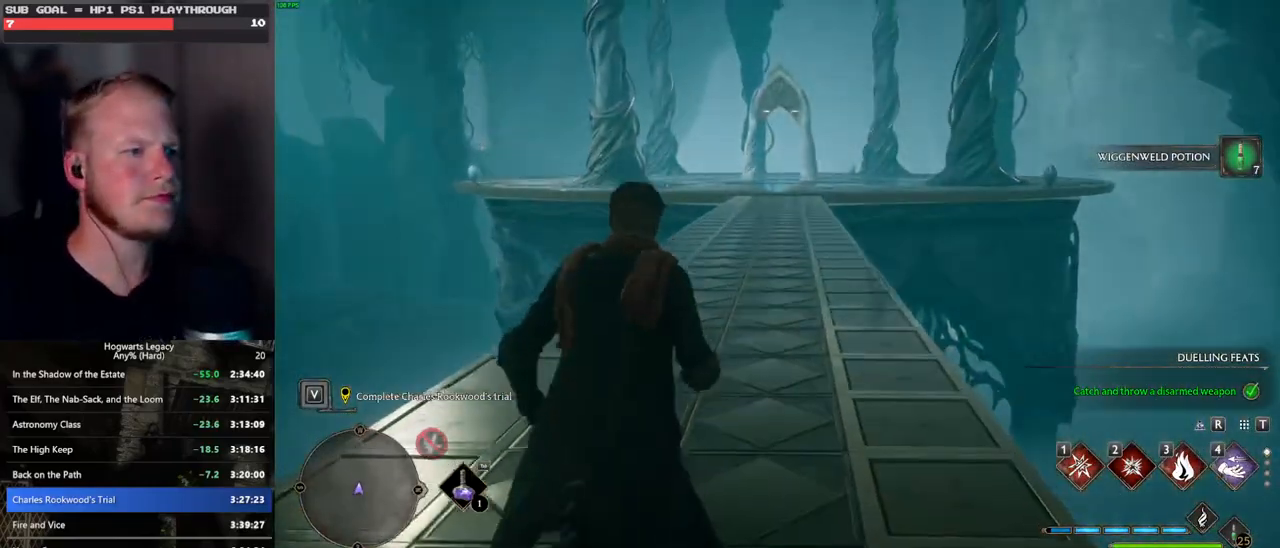
{"keys": ["w"], "mouse": [], "events": []}
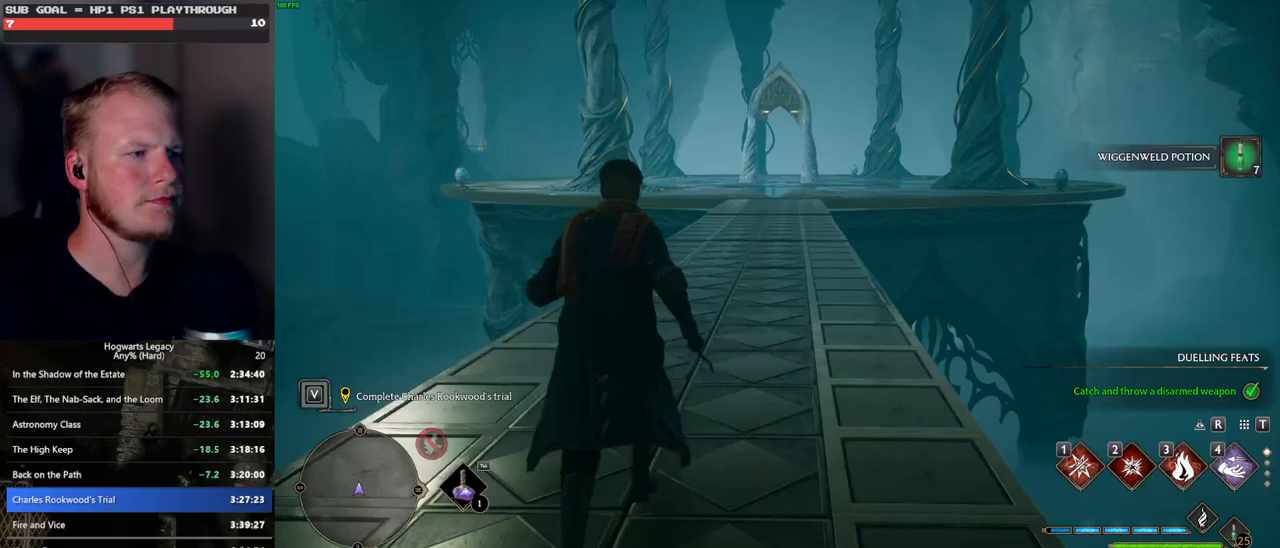
{"keys": ["w"], "mouse": [], "events": []}
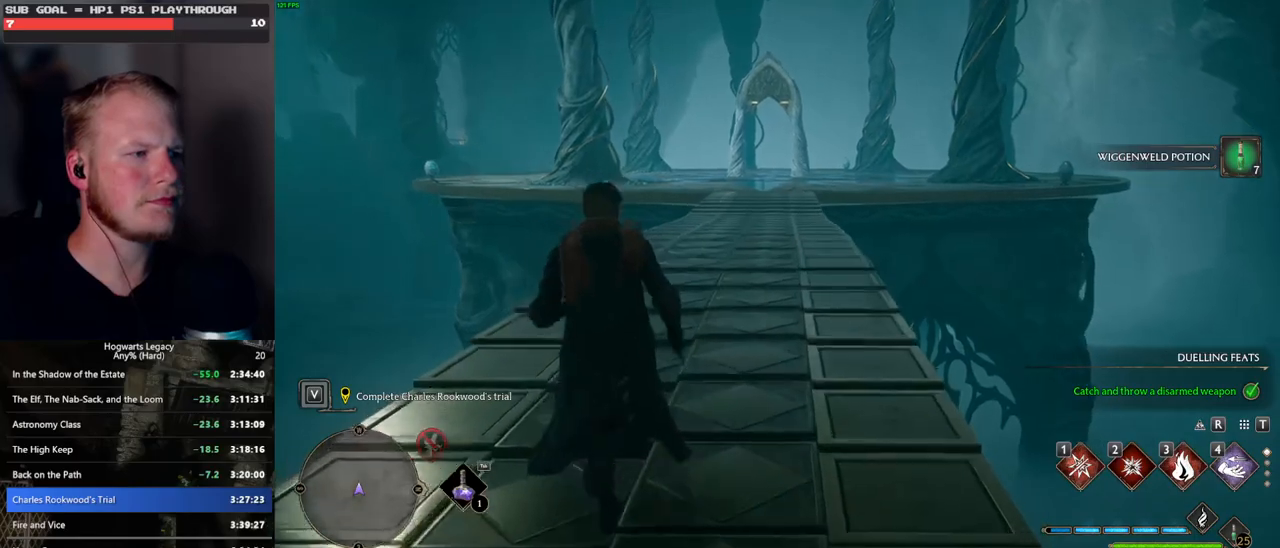
{"keys": ["space", "w"], "mouse": [], "events": [[133, "space", "down"]]}
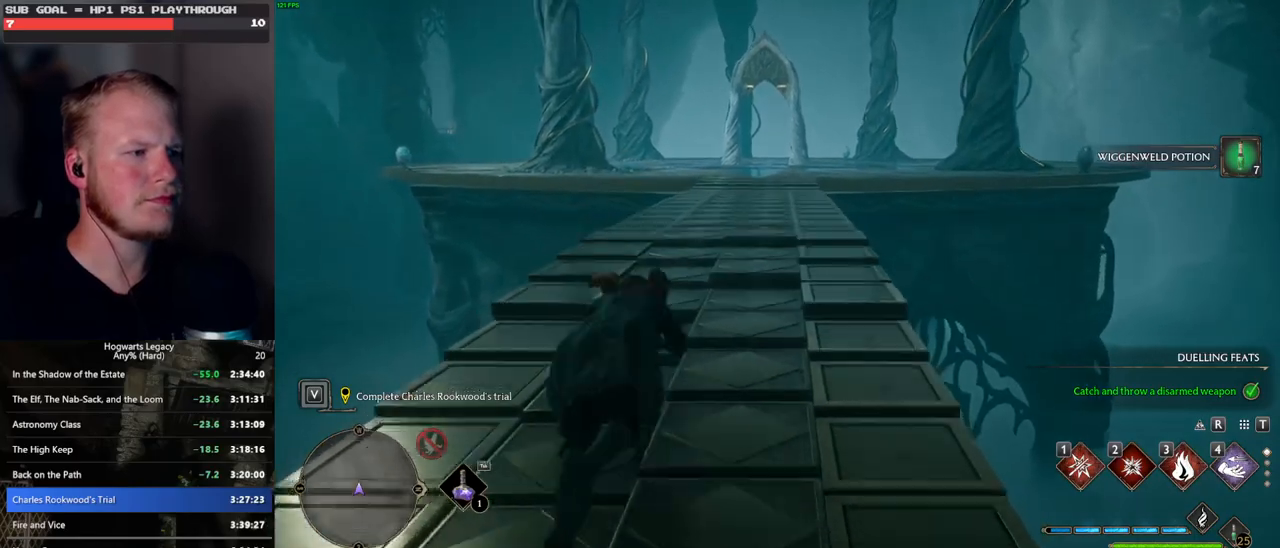
{"keys": ["w"], "mouse": [], "events": [[333, "space", "up"], [367, "mouse_left", "down"], [500, "mouse_left", "up"]]}
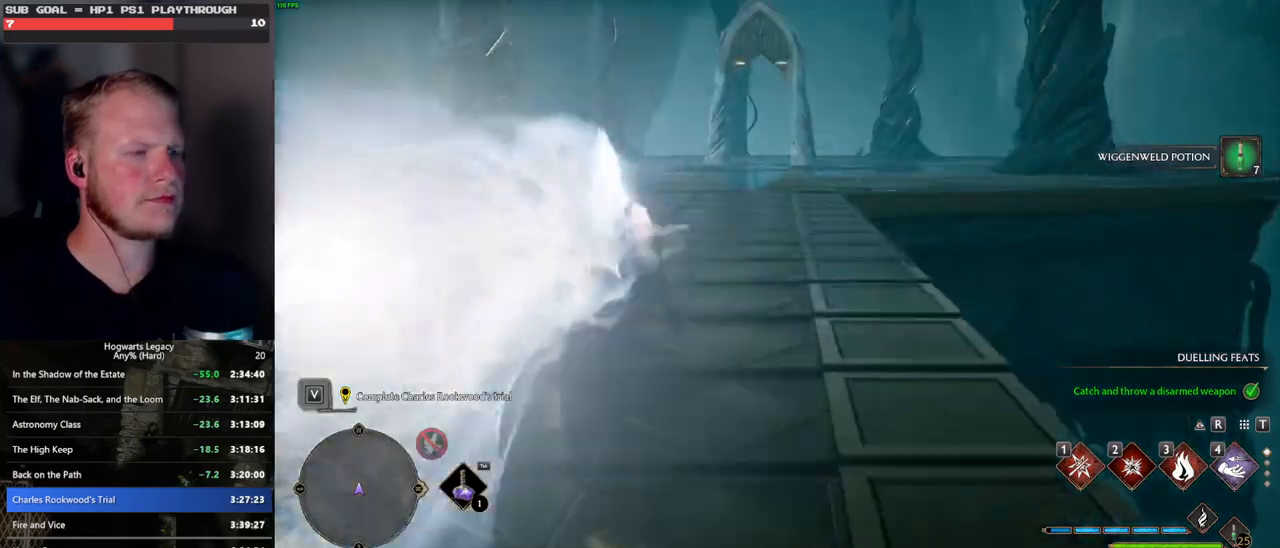
{"keys": ["space", "w"], "mouse": [], "events": [[217, "space", "down"]]}
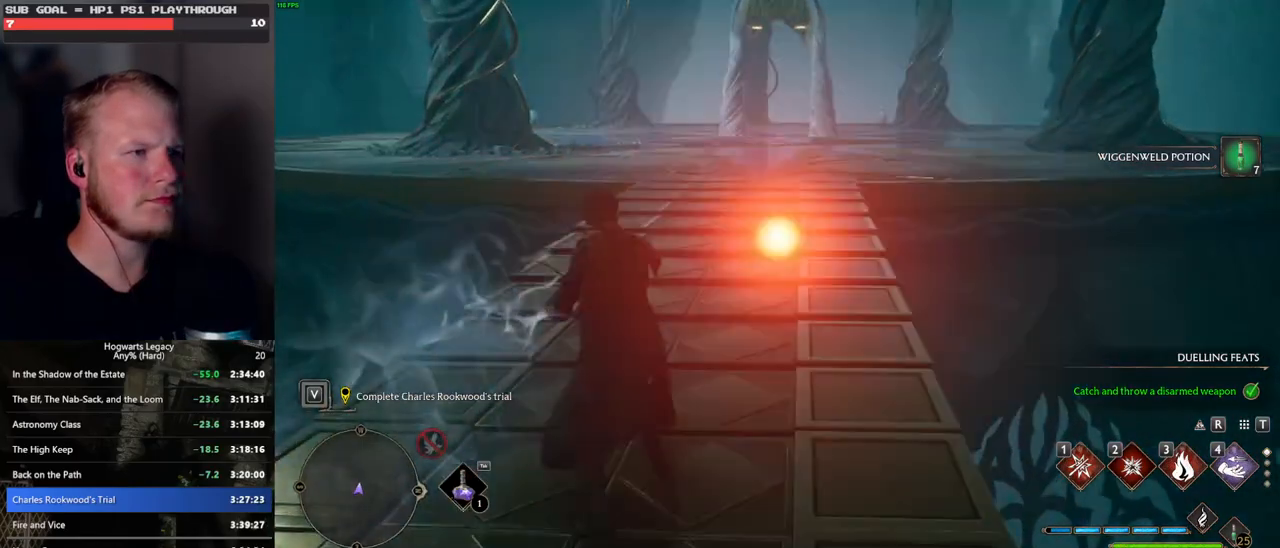
{"keys": ["w"], "mouse": [], "events": [[467, "space", "up"]]}
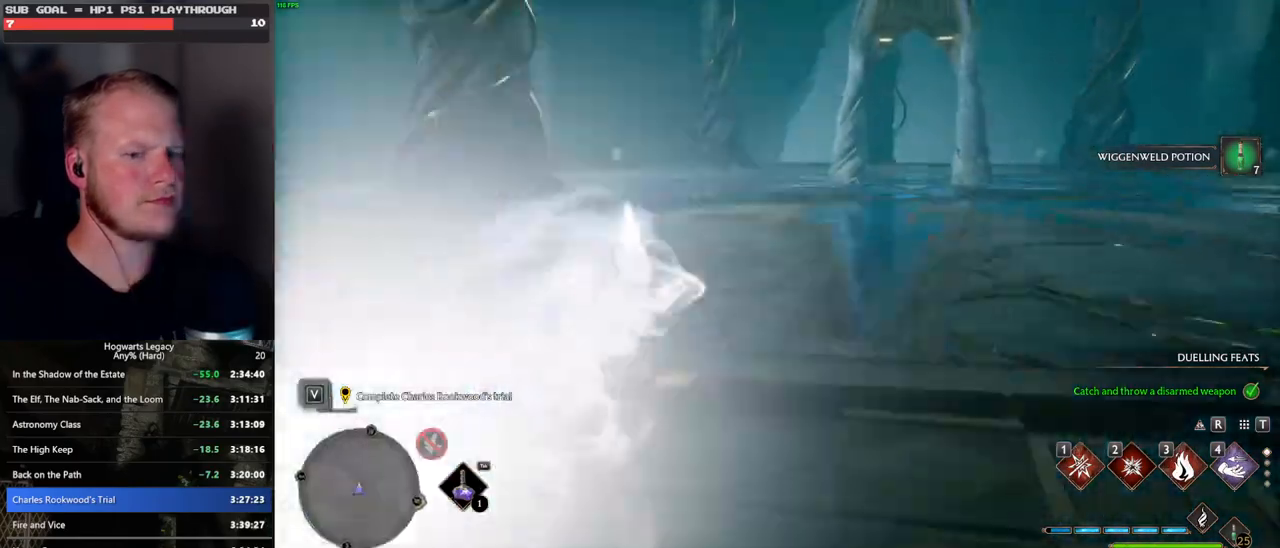
{"keys": ["space", "w"], "mouse": [], "events": [[50, "mouse_left", "down"], [150, "mouse_left", "up"], [367, "space", "down"]]}
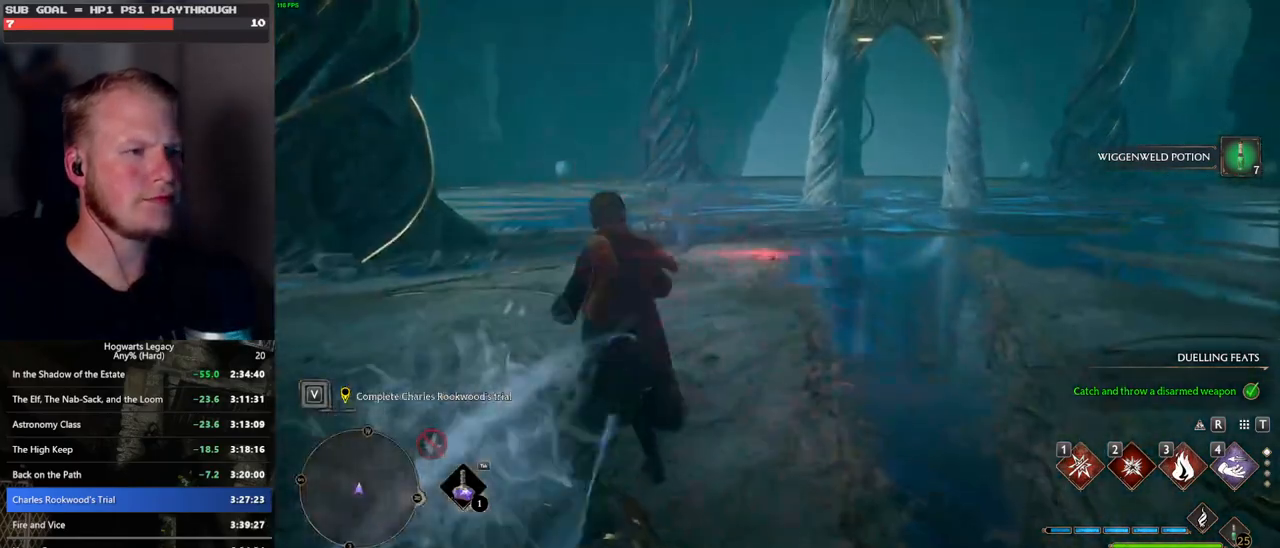
{"keys": ["space", "w"], "mouse": [], "events": []}
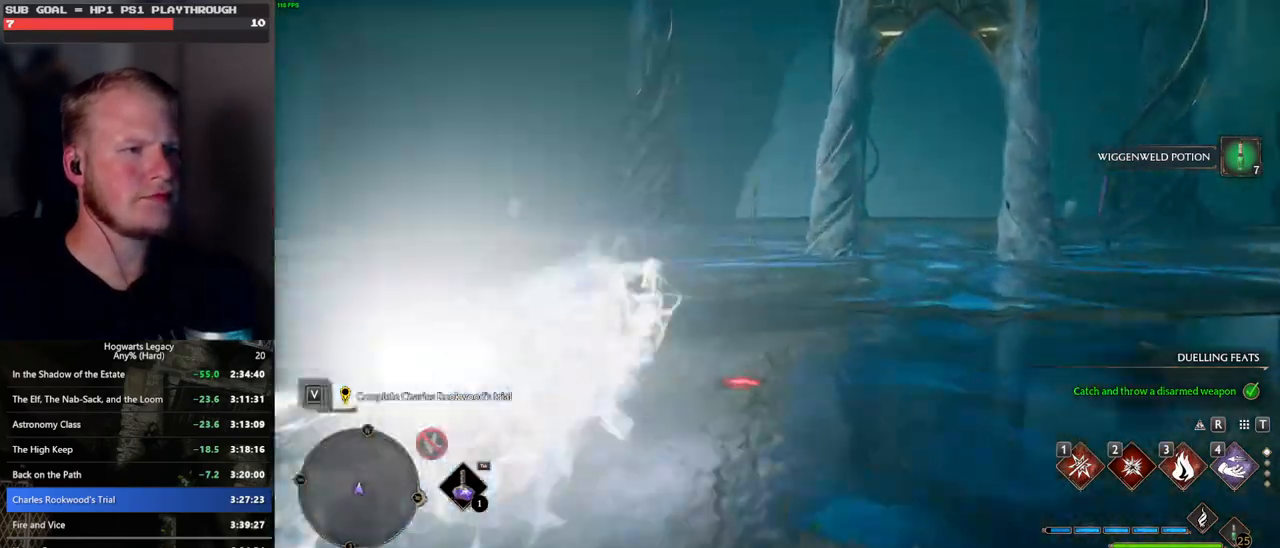
{"keys": ["w"], "mouse": ["right"], "events": [[250, "space", "up"], [333, "mouse_right", "down"]]}
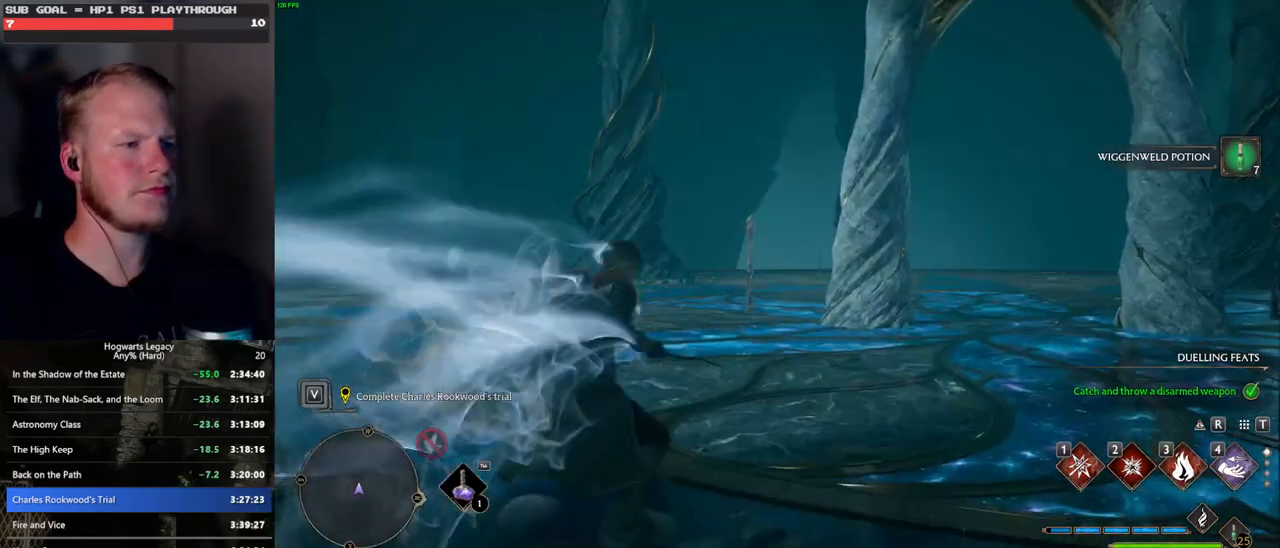
{"keys": ["w"], "mouse": ["left", "right"], "events": [[400, "mouse_left", "down"]]}
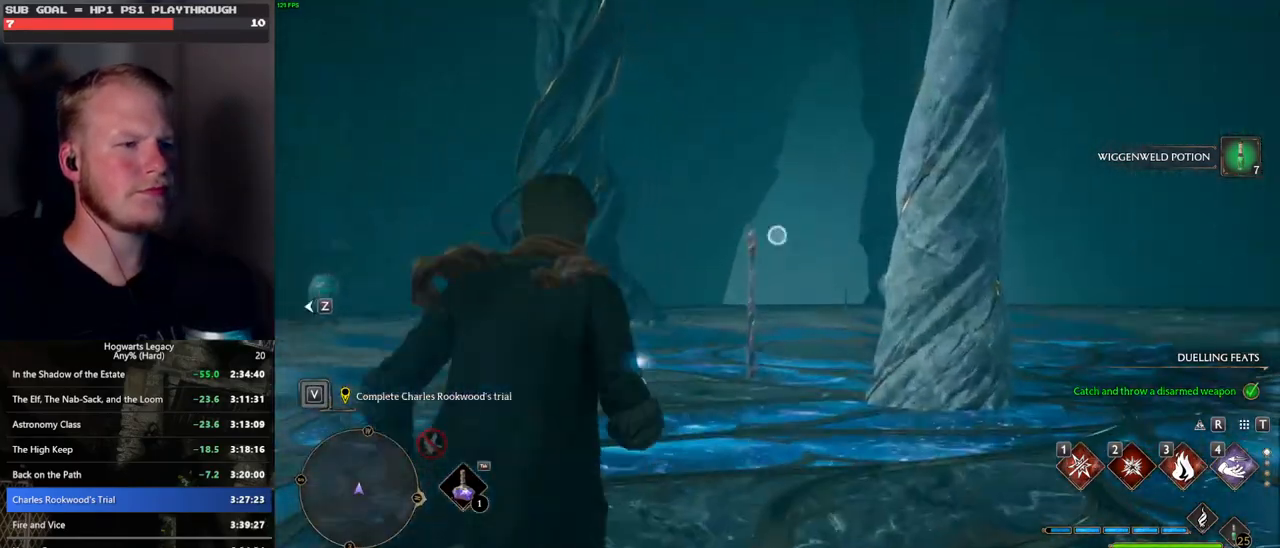
{"keys": ["w"], "mouse": [], "events": [[17, "mouse_left", "up"], [417, "e", "down"], [450, "mouse_right", "up"], [483, "e", "up"]]}
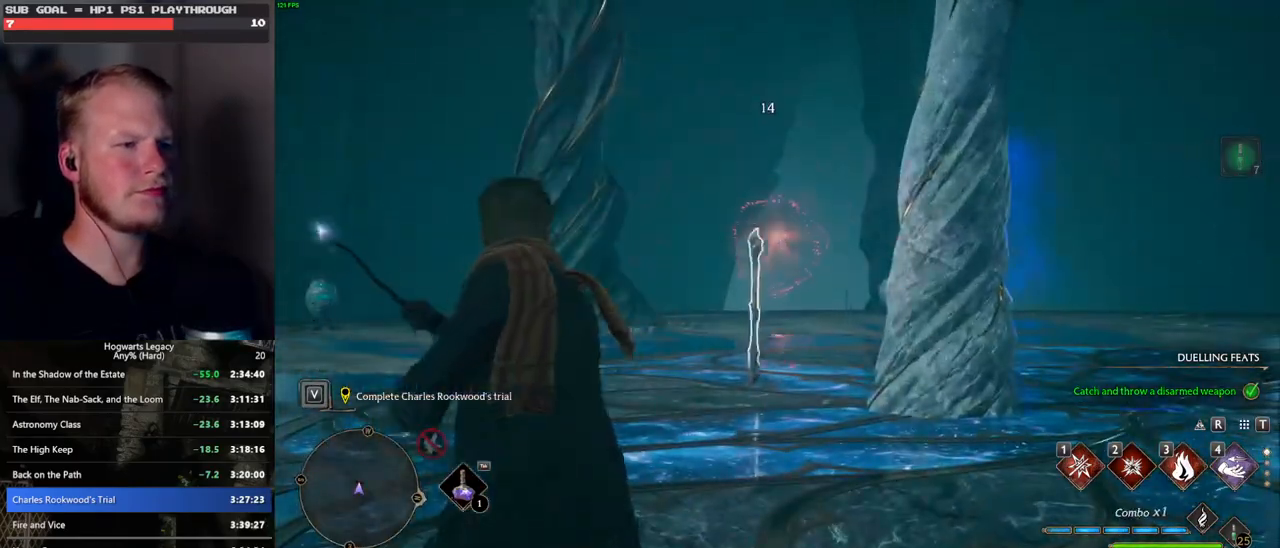
{"keys": ["w"], "mouse": [], "events": [[67, "e", "down"], [150, "e", "up"], [217, "e", "down"], [317, "e", "up"]]}
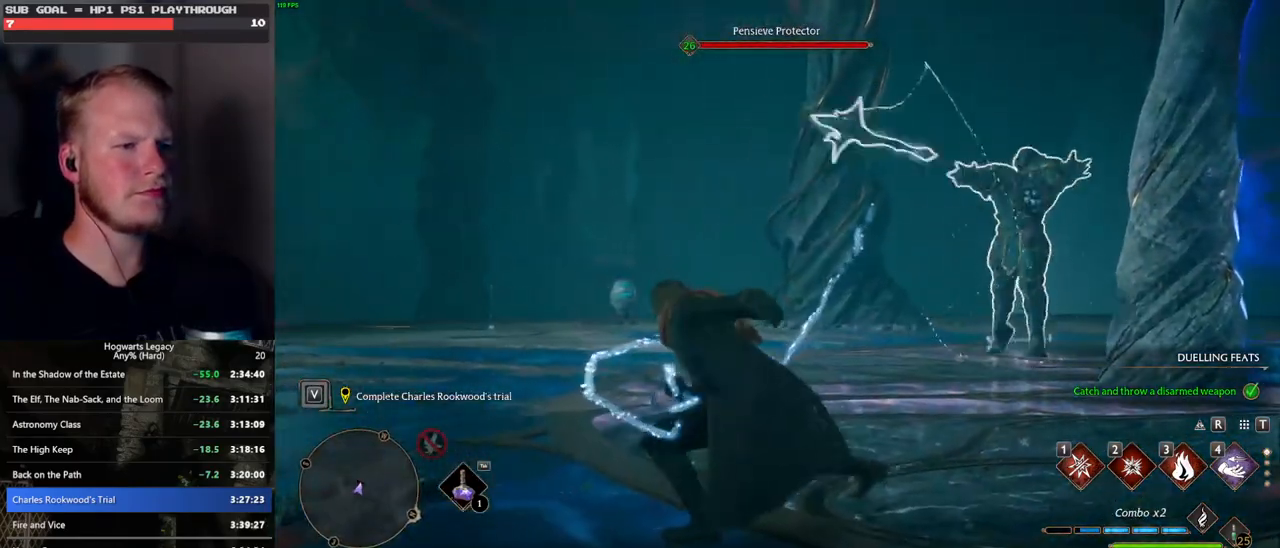
{"keys": ["w"], "mouse": [], "events": []}
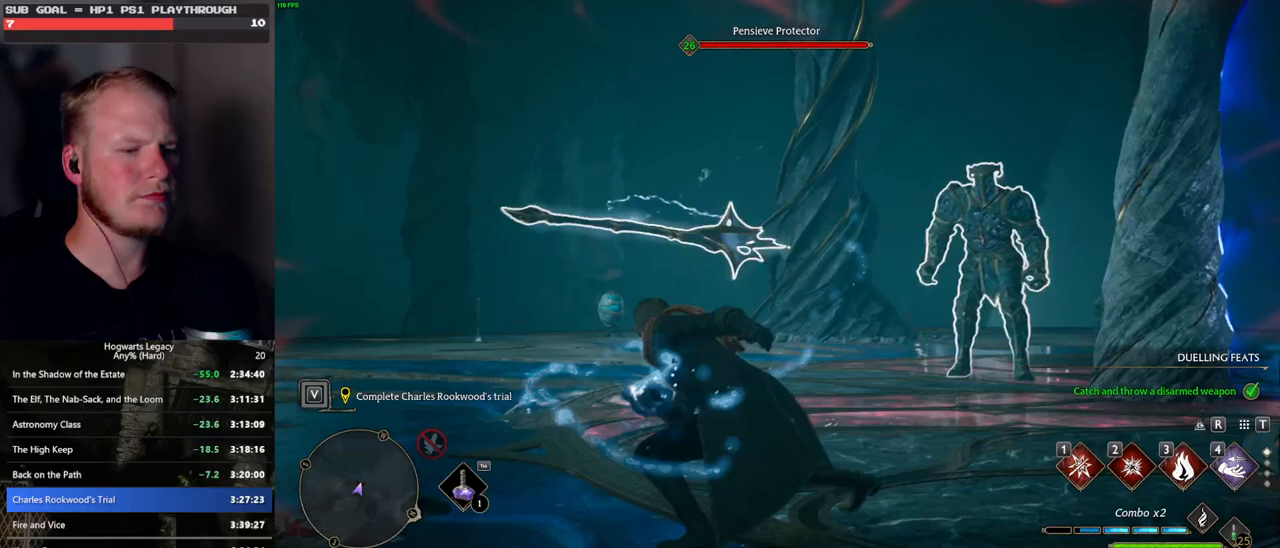
{"keys": ["w"], "mouse": [], "events": []}
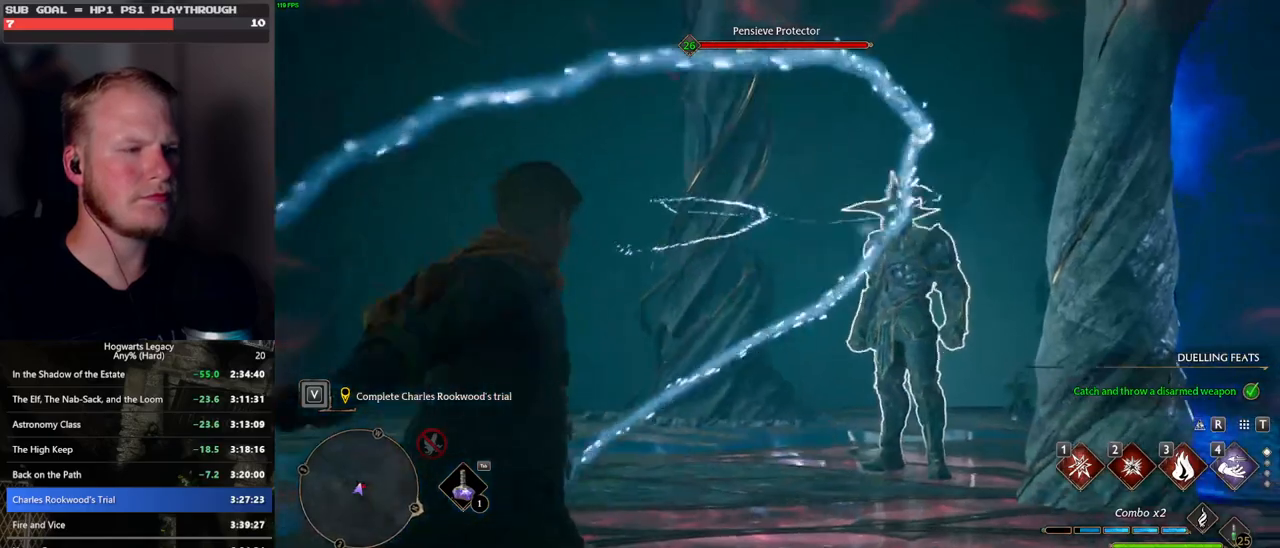
{"keys": ["w"], "mouse": [], "events": []}
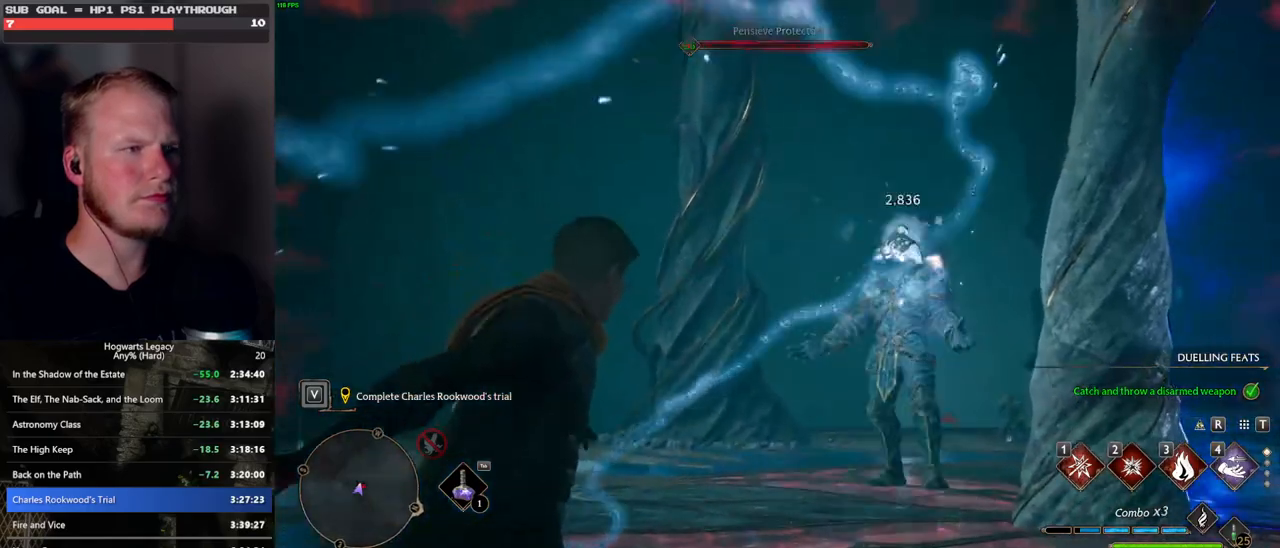
{"keys": ["d"], "mouse": [], "events": [[183, "d", "down"], [367, "w", "up"]]}
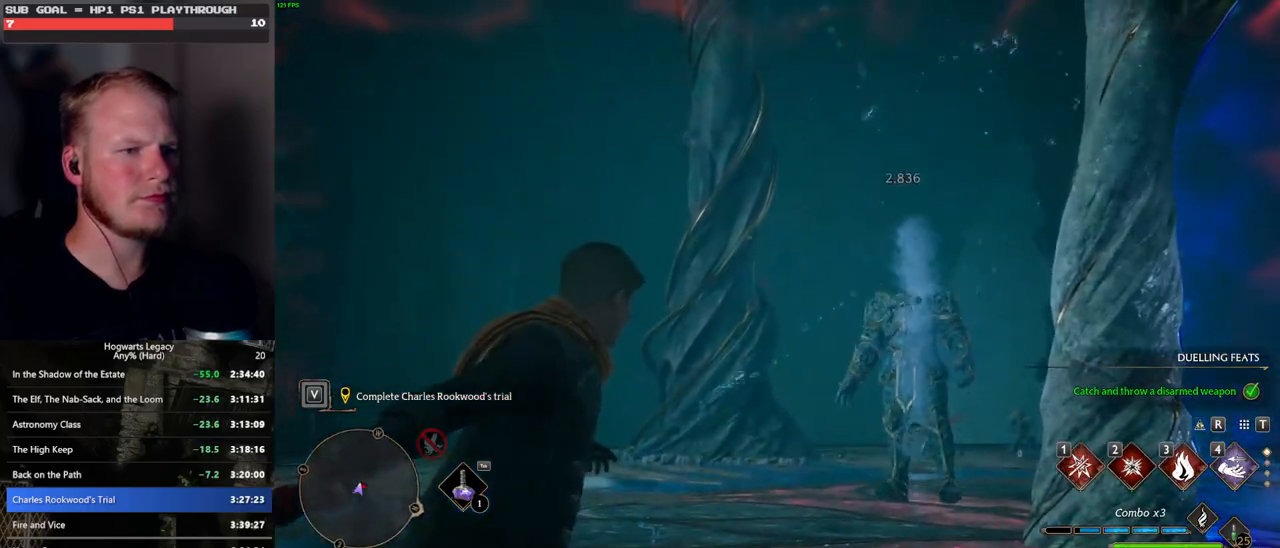
{"keys": ["d"], "mouse": [], "events": [[67, "w", "down"], [300, "w", "up"]]}
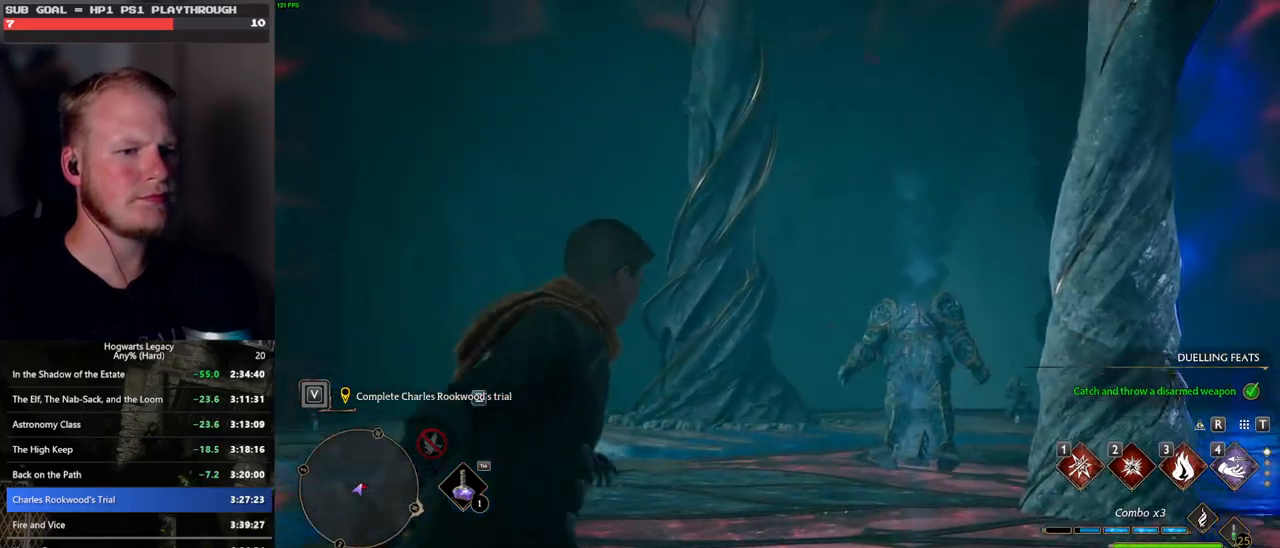
{"keys": ["d", "space", "w"], "mouse": [], "events": [[50, "w", "down"], [333, "space", "down"]]}
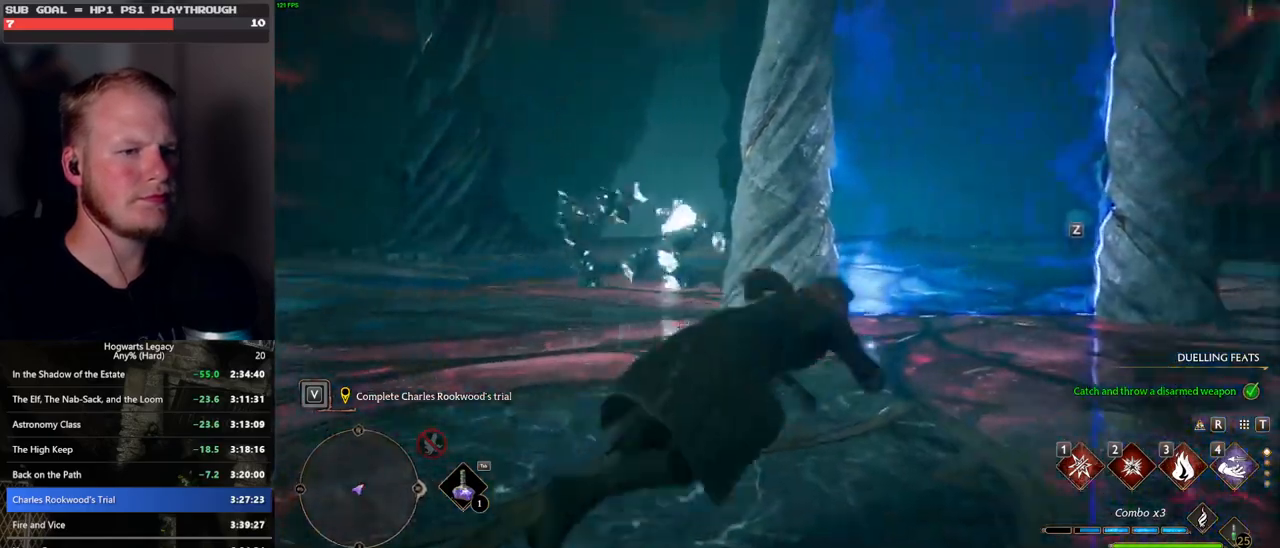
{"keys": ["w"], "mouse": [], "events": [[117, "space", "up"], [317, "d", "up"]]}
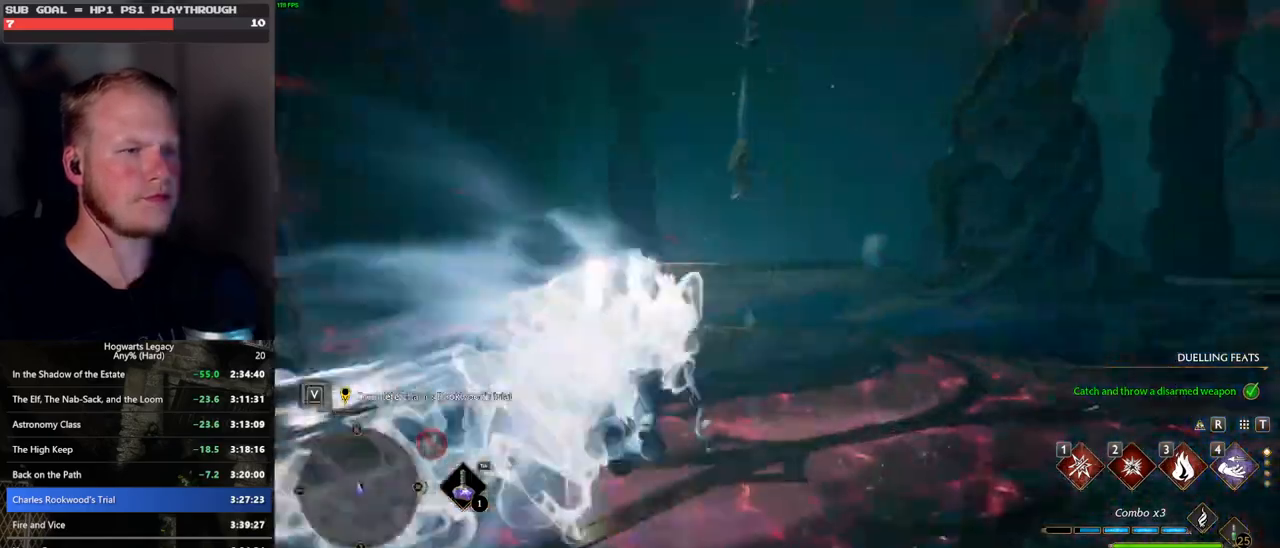
{"keys": ["a"], "mouse": [], "events": [[67, "a", "down"], [433, "w", "up"]]}
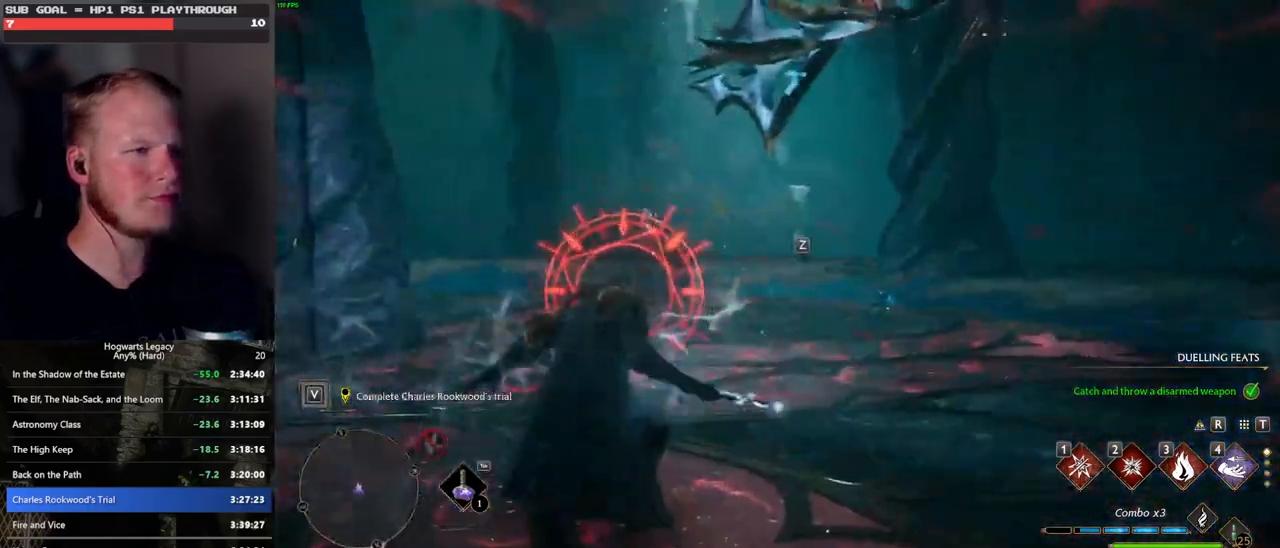
{"keys": ["a", "w"], "mouse": [], "events": [[117, "space", "down"], [400, "w", "down"], [467, "space", "up"]]}
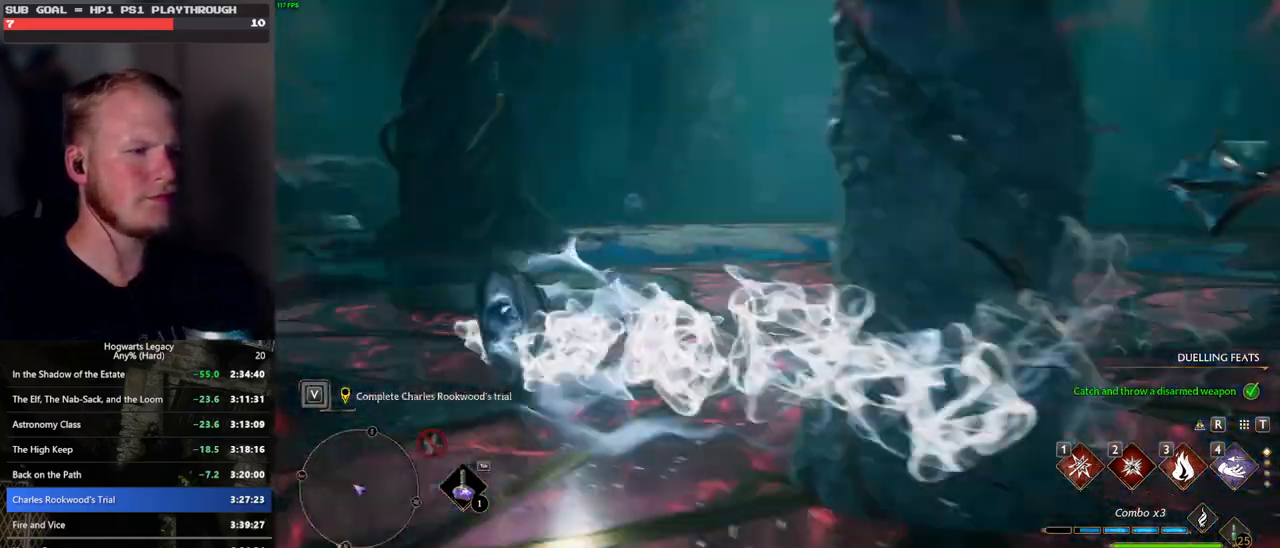
{"keys": ["w"], "mouse": [], "events": [[17, "a", "up"]]}
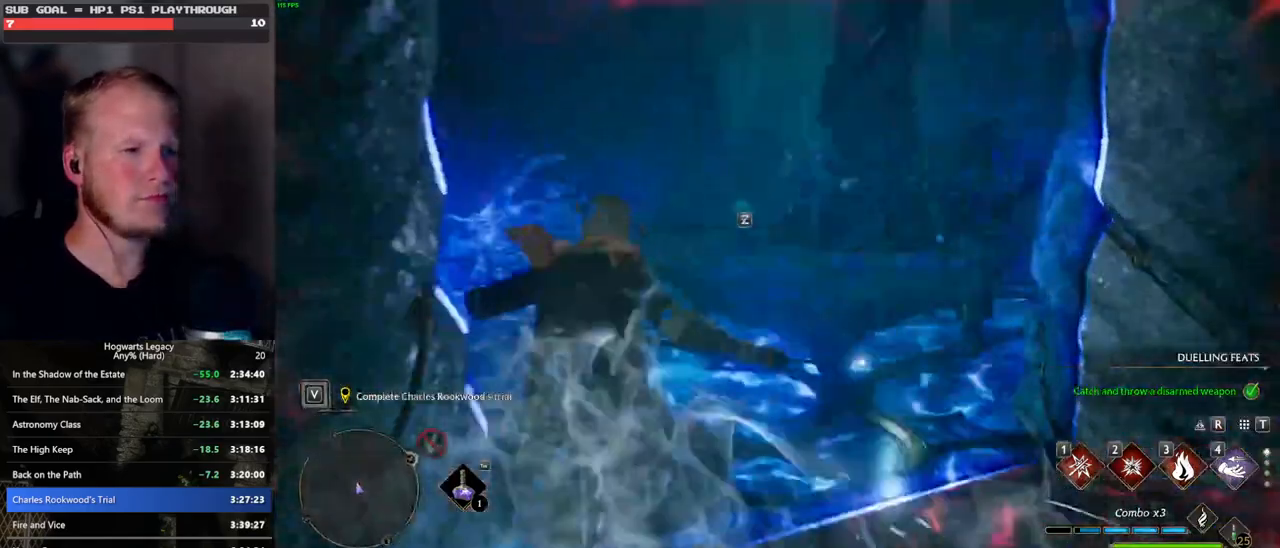
{"keys": ["w"], "mouse": [], "events": [[117, "tab", "down"], [250, "tab", "up"]]}
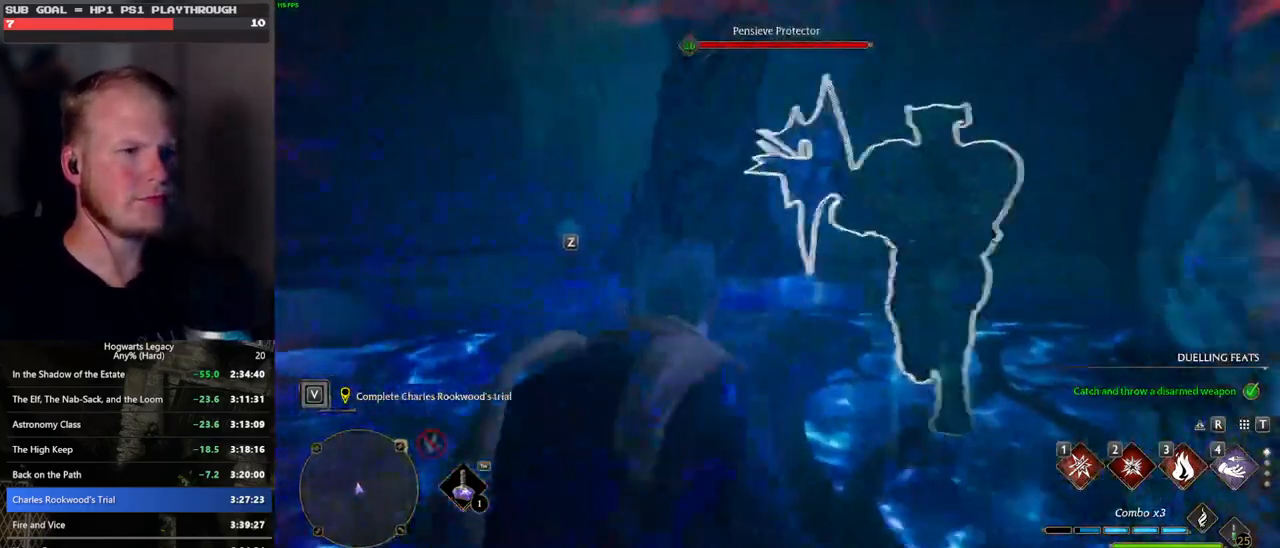
{"keys": ["w"], "mouse": [], "events": [[83, "a", "down"], [383, "a", "up"]]}